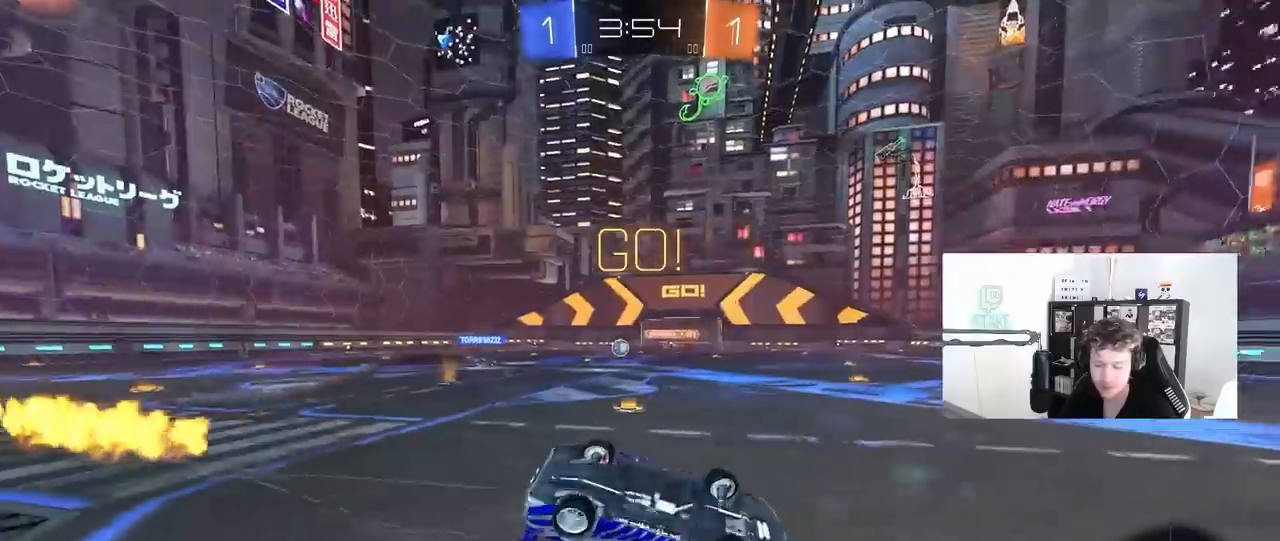
Gameplay with keyboard and mouse; each line is a JSON object with the keys and mouse buttons held at the frame after it. "events" lists presses ("down") and releases ("up") of "1", "2", "3", "4", "5", "a", "alt", "c", "caps_lock", "ctrl", "d", "e", "f", "g", "q", "r", "s", "shift", "space", "t", "tab", "v", "w", "x", "z", "mouse_left", "mouse_wheel" and "mouse_right" between this image and that frame as [ms after this image, input, new state], when the widget could be followed in between. "mouse_left", "mouse_wheel", "mouse_right" = the "left", "wheel", "right" buttons of the "mouse" list. No other keys are recorded. "wheel" means that the mouse wheel is clicked or scrolled. "mouse_move" is the direction in which the mouse moves at that frame (one of eight, or "still"), when it could be read.
{"keys": ["d"], "mouse": ["left"], "mouse_move": "still", "events": [[233, "mouse_left", "up"], [233, "shift", "up"], [283, "s", "up"], [333, "d", "up"], [383, "mouse_left", "down"], [467, "d", "down"]]}
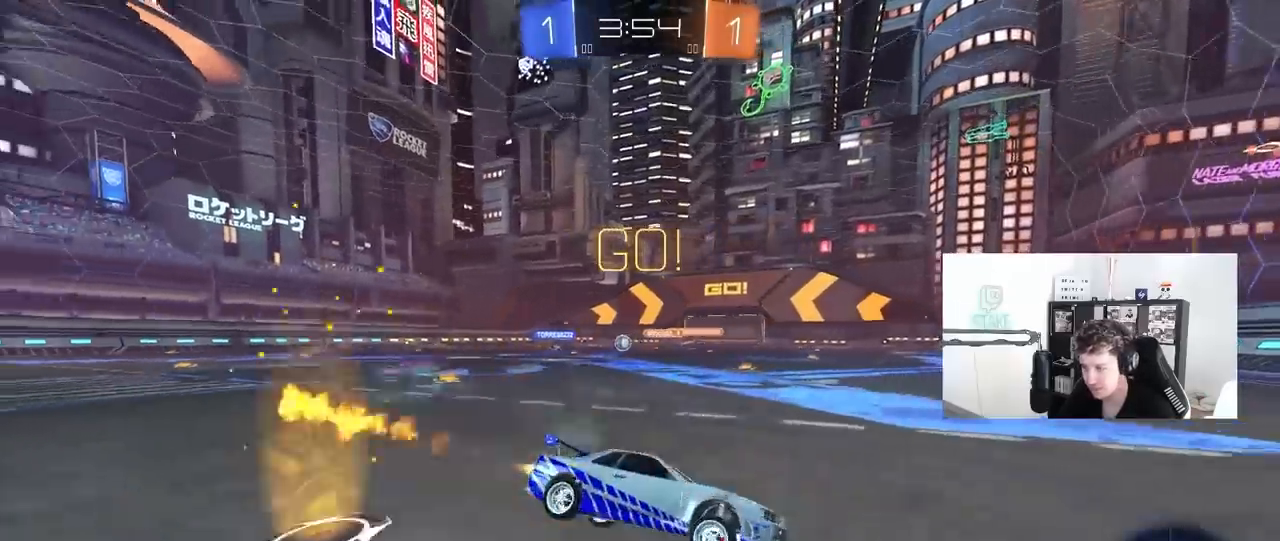
{"keys": ["a", "w"], "mouse": [], "mouse_move": "still", "events": [[17, "w", "down"], [117, "d", "up"], [300, "a", "down"], [300, "shift", "down"], [433, "mouse_left", "up"], [433, "shift", "up"]]}
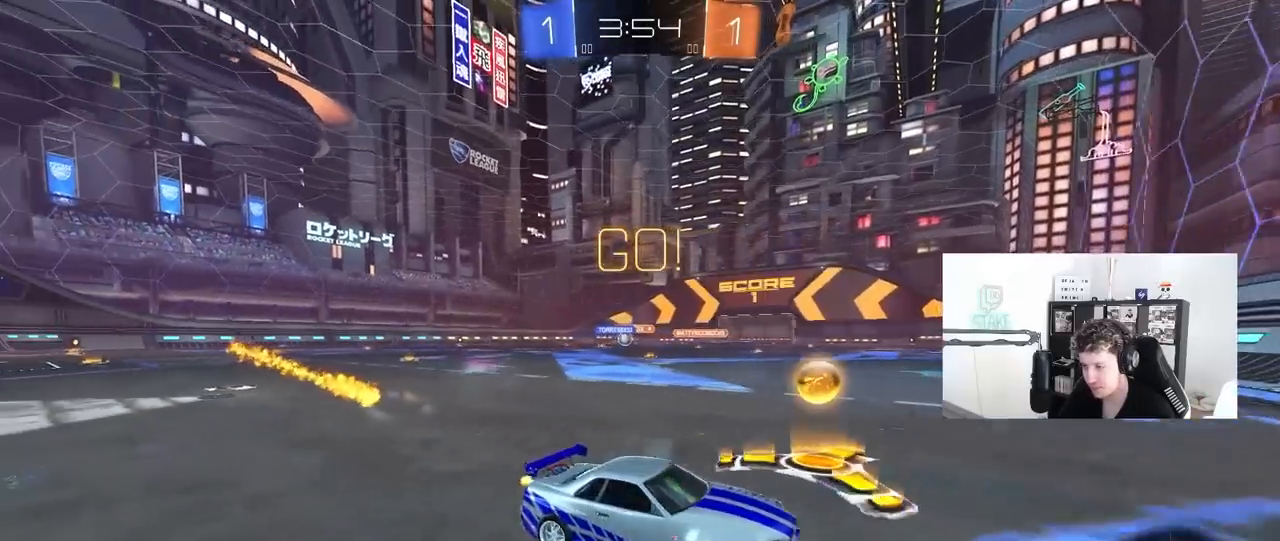
{"keys": ["a", "w"], "mouse": [], "mouse_move": "still", "events": [[167, "shift", "down"], [217, "shift", "up"]]}
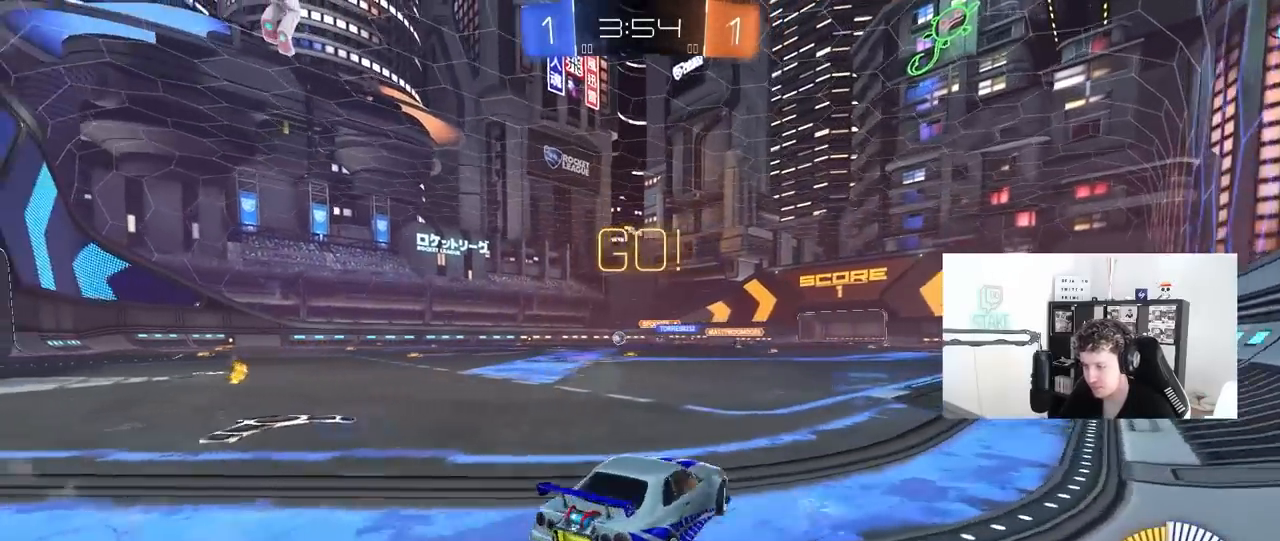
{"keys": ["a", "s", "shift"], "mouse": ["left", "right"], "mouse_move": "down-left", "events": [[150, "mouse_left", "down"], [233, "a", "up"], [233, "mouse_right", "down"], [283, "d", "down"], [333, "a", "down"], [333, "d", "up"], [333, "mouse_right", "up"], [333, "shift", "down"], [383, "mouse_right", "down"], [467, "s", "down"], [467, "w", "up"]]}
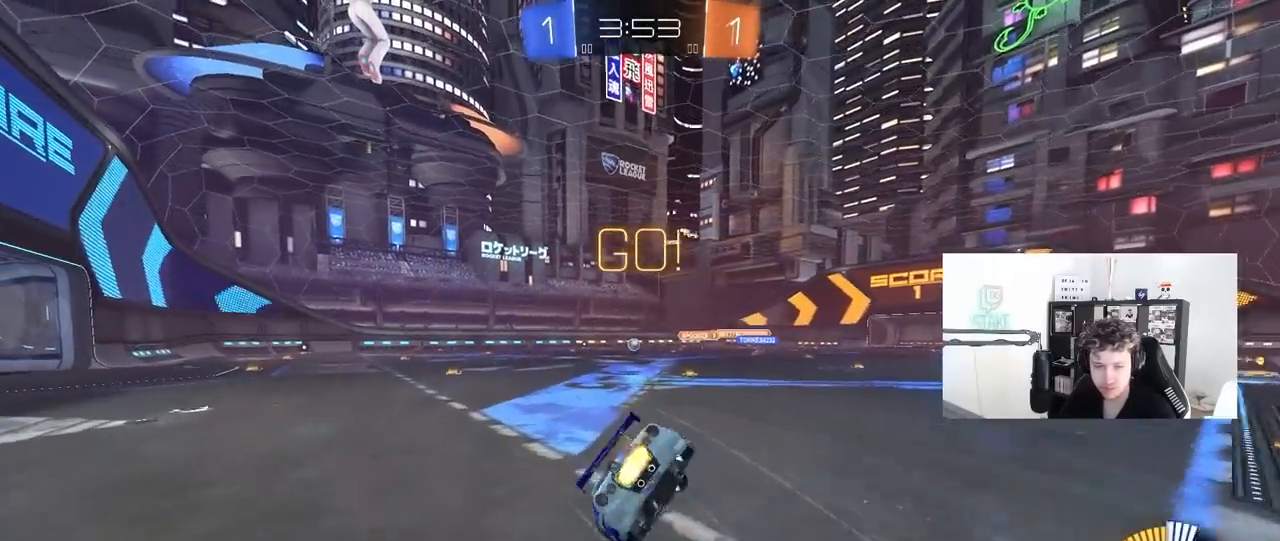
{"keys": ["a", "s", "shift"], "mouse": [], "mouse_move": "still", "events": [[117, "mouse_right", "up"], [150, "mouse_left", "up"], [300, "s", "up"], [433, "s", "down"]]}
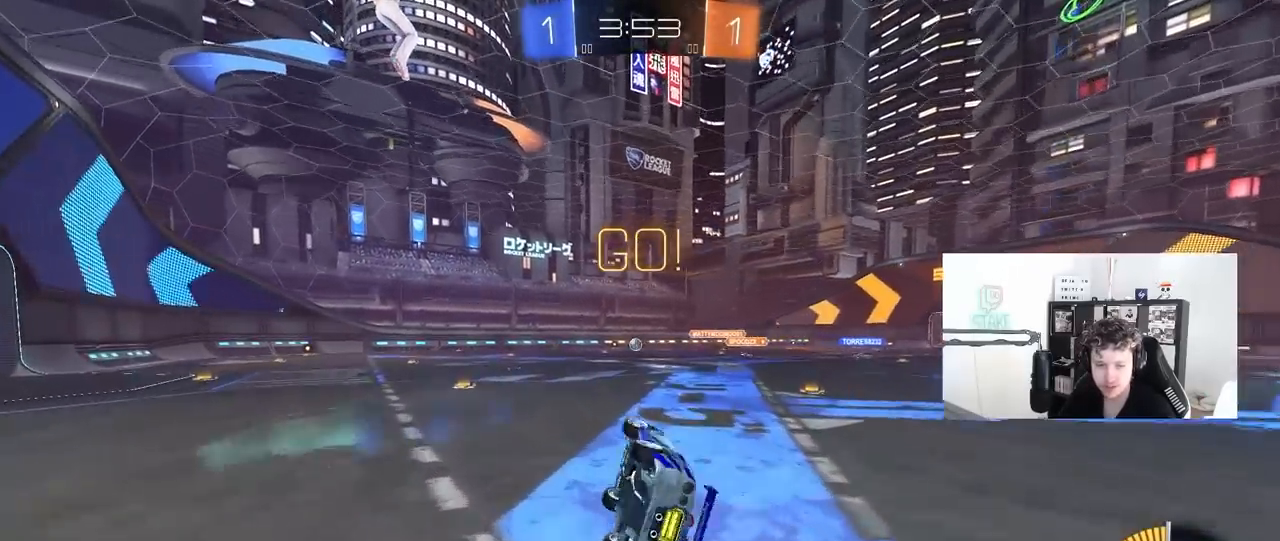
{"keys": ["w"], "mouse": [], "mouse_move": "still", "events": [[133, "shift", "up"], [183, "s", "up"], [217, "a", "up"], [367, "a", "down"], [367, "w", "down"], [500, "a", "up"]]}
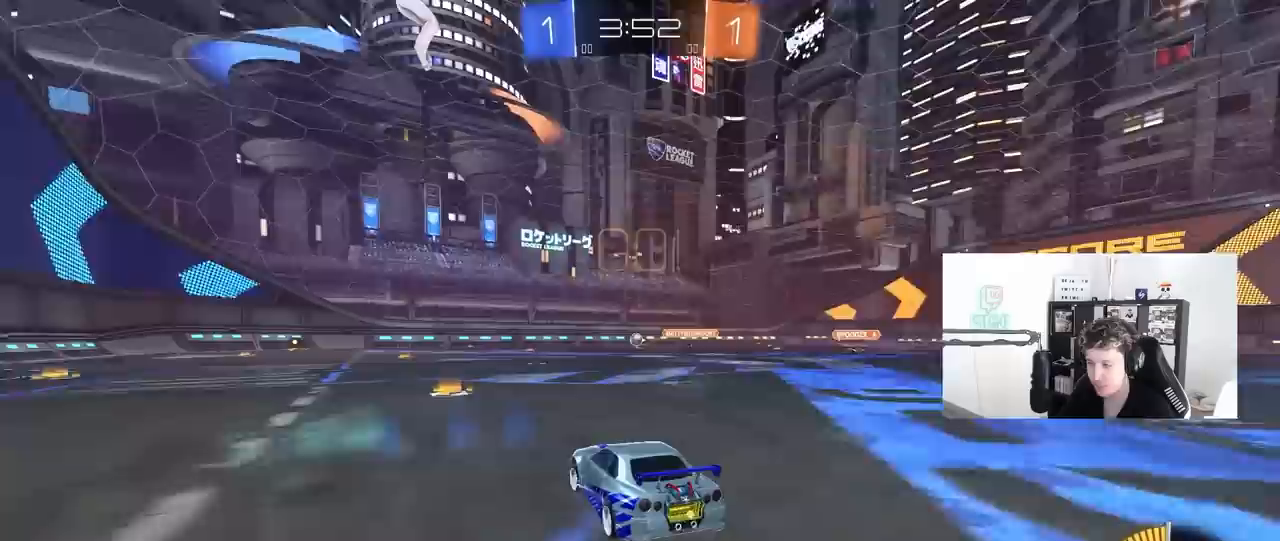
{"keys": ["d"], "mouse": [], "mouse_move": "still", "events": [[433, "d", "down"], [433, "w", "up"]]}
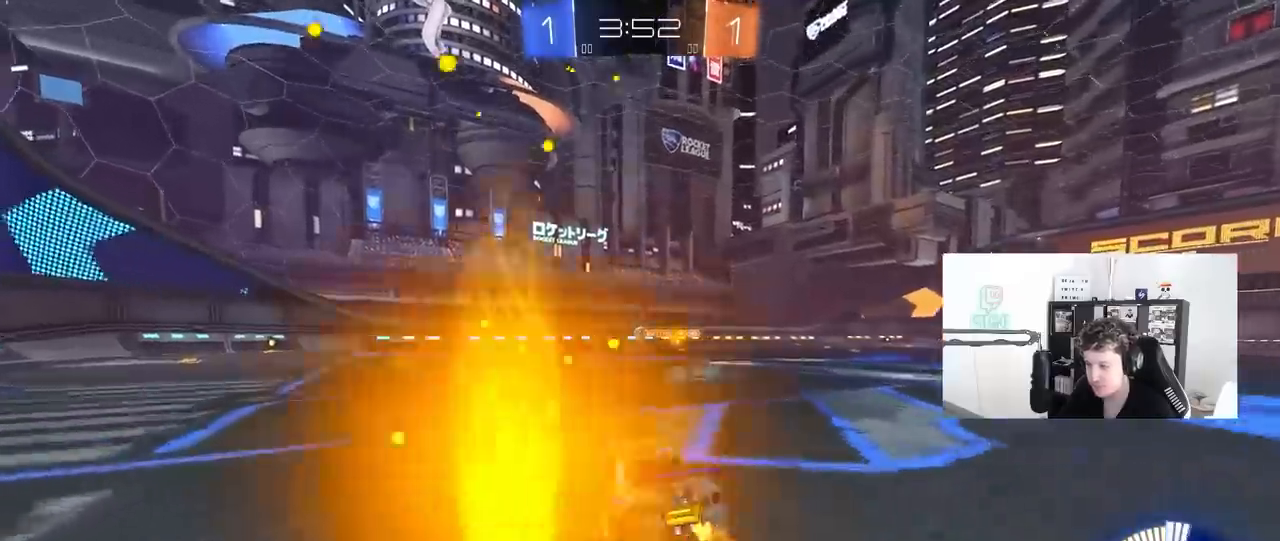
{"keys": ["a", "s", "shift"], "mouse": ["left"], "mouse_move": "still", "events": [[17, "mouse_right", "down"], [17, "s", "down"], [200, "d", "up"], [200, "s", "up"], [300, "s", "down"], [350, "a", "down"], [350, "mouse_left", "down"], [400, "shift", "down"], [450, "mouse_right", "up"]]}
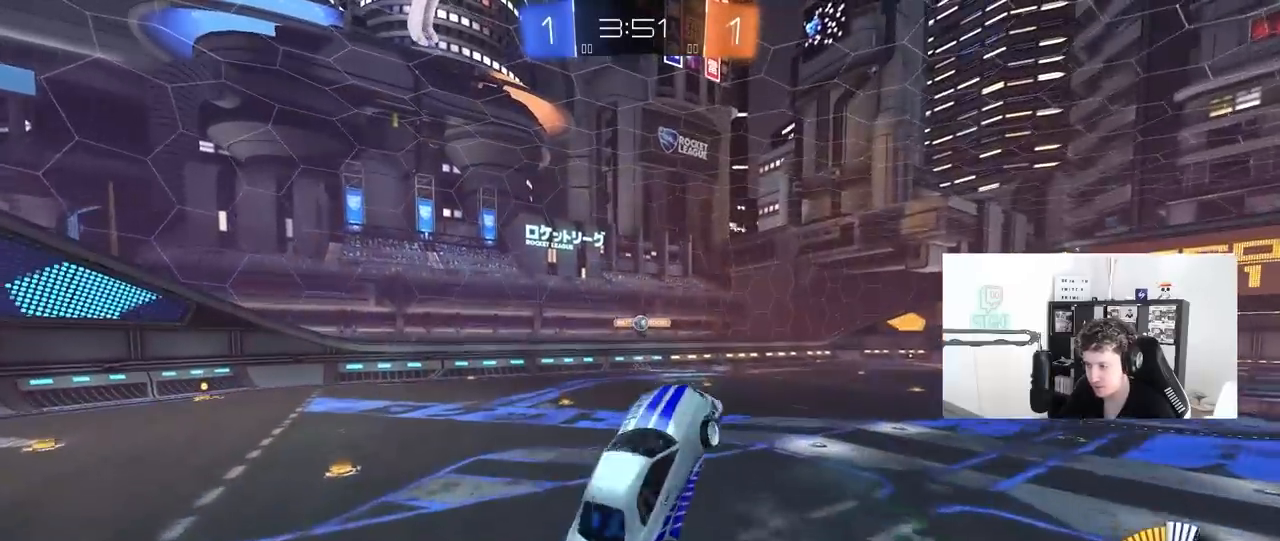
{"keys": ["a", "shift"], "mouse": ["left"], "mouse_move": "still", "events": [[33, "s", "up"], [133, "s", "down"], [183, "s", "up"]]}
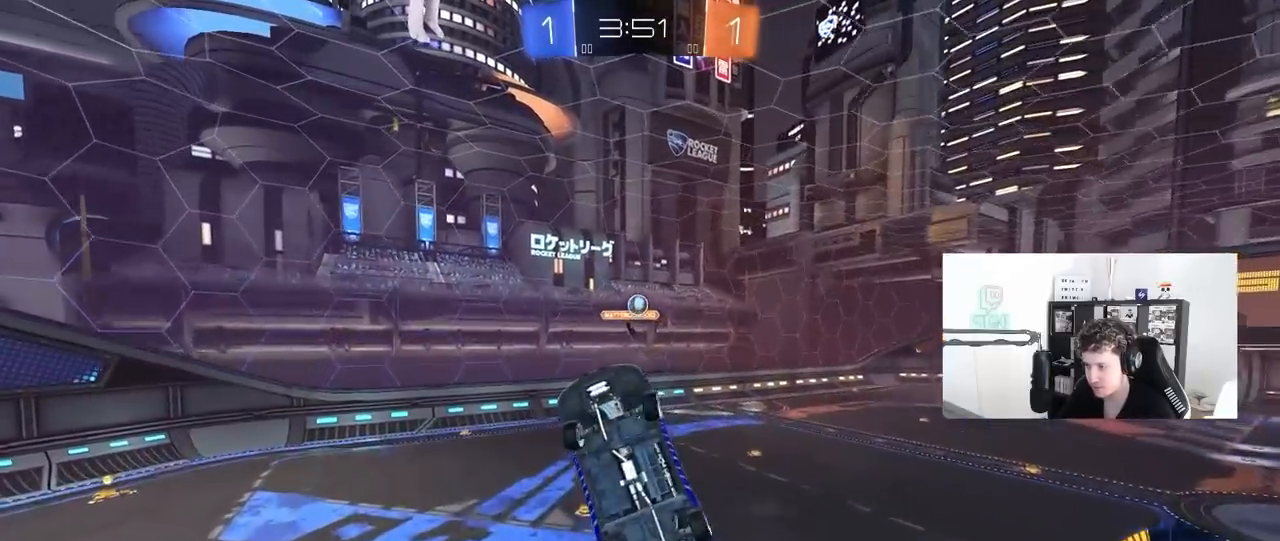
{"keys": ["w"], "mouse": ["left"], "mouse_move": "still", "events": [[50, "s", "down"], [183, "s", "up"], [333, "w", "down"], [383, "shift", "up"], [467, "a", "up"]]}
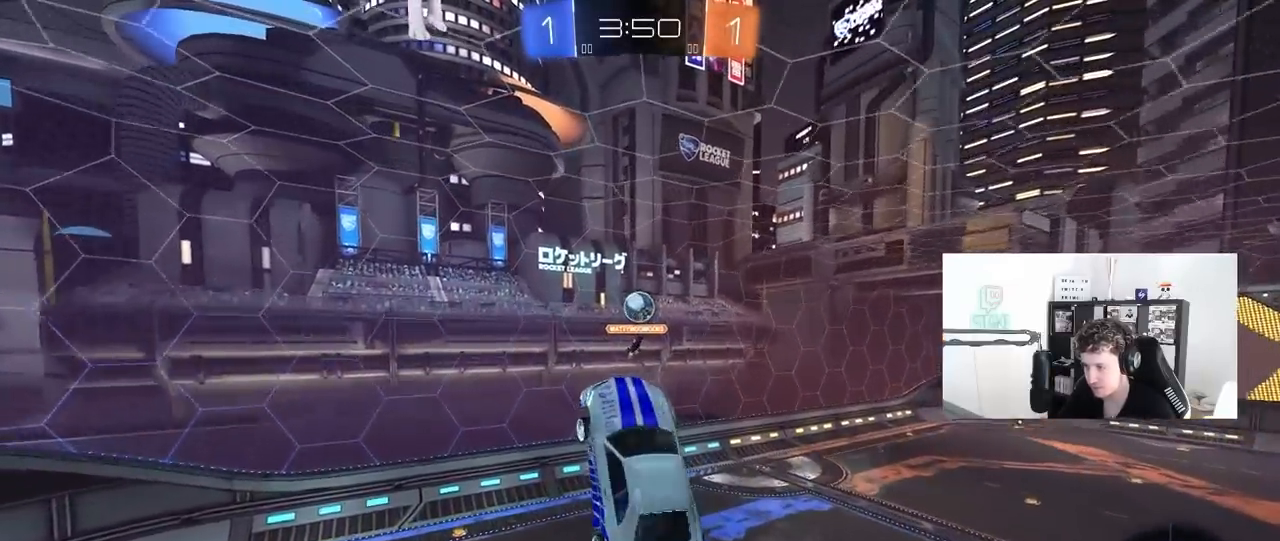
{"keys": ["a", "shift", "w"], "mouse": [], "mouse_move": "still", "events": [[17, "w", "up"], [67, "d", "down"], [67, "mouse_left", "up"], [167, "a", "down"], [167, "d", "up"], [167, "w", "down"], [200, "mouse_left", "down"], [200, "w", "up"], [300, "w", "down"], [350, "mouse_left", "up"], [433, "shift", "down"]]}
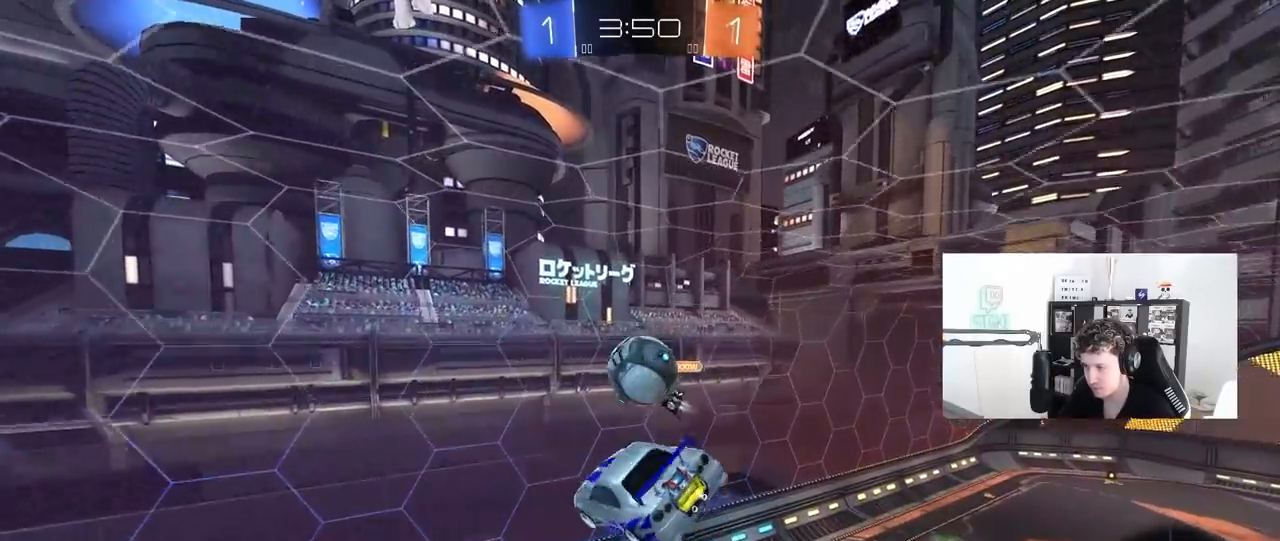
{"keys": ["a", "d", "shift"], "mouse": [], "mouse_move": "up-right", "events": [[217, "mouse_left", "down"], [400, "w", "up"], [467, "mouse_left", "up"], [500, "d", "down"]]}
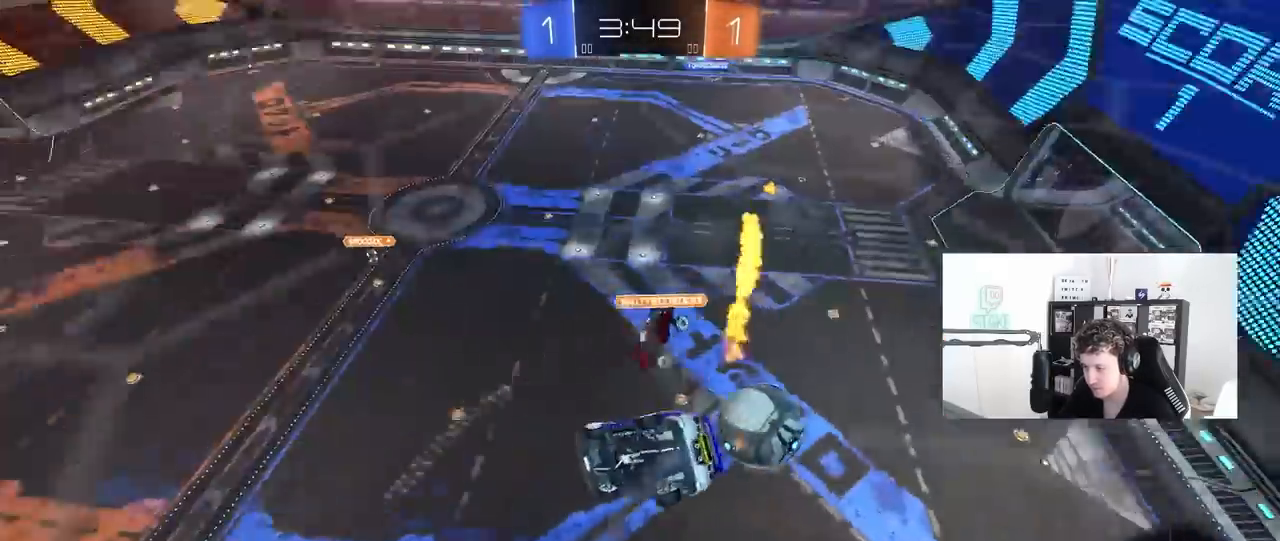
{"keys": ["d", "w"], "mouse": [], "mouse_move": "still", "events": [[50, "a", "up"], [50, "shift", "up"], [100, "s", "down"], [183, "s", "up"], [433, "w", "down"]]}
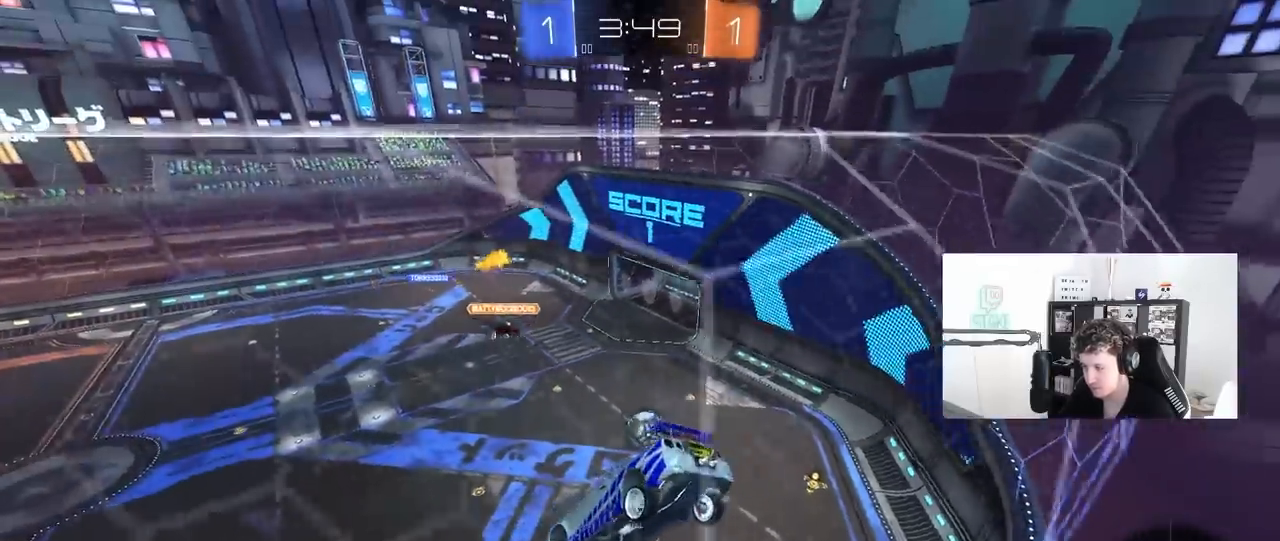
{"keys": ["d", "w"], "mouse": ["left"], "mouse_move": "still", "events": [[167, "shift", "down"], [250, "shift", "up"], [483, "mouse_left", "down"]]}
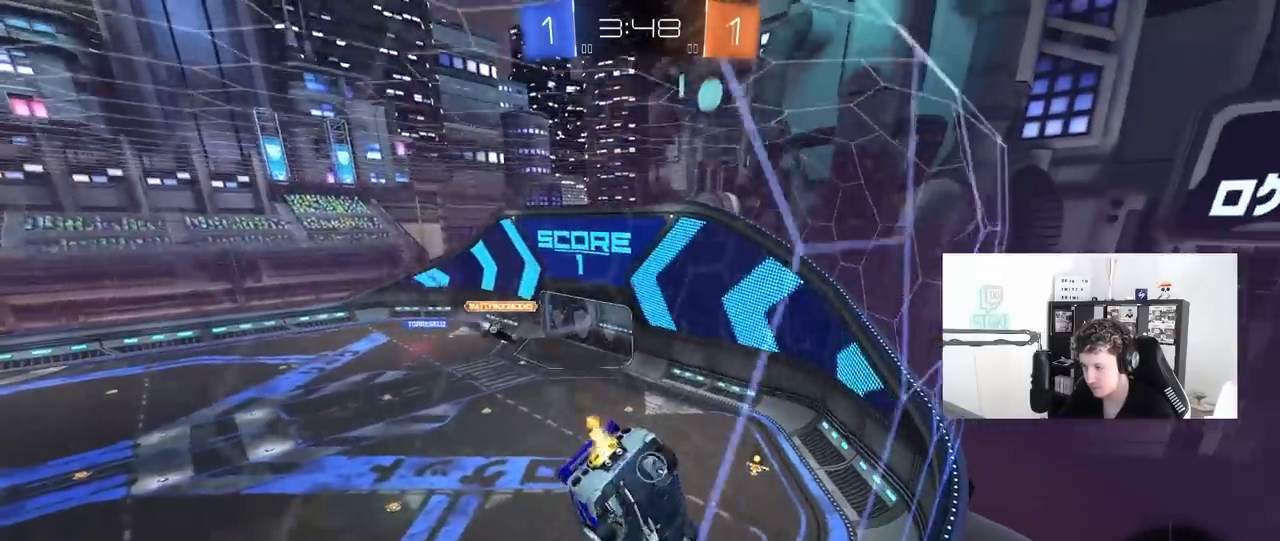
{"keys": ["d", "s", "shift"], "mouse": ["left"], "mouse_move": "still", "events": [[217, "d", "up"], [217, "mouse_right", "down"], [217, "w", "up"], [317, "s", "down"], [367, "d", "down"], [417, "shift", "down"], [500, "mouse_right", "up"]]}
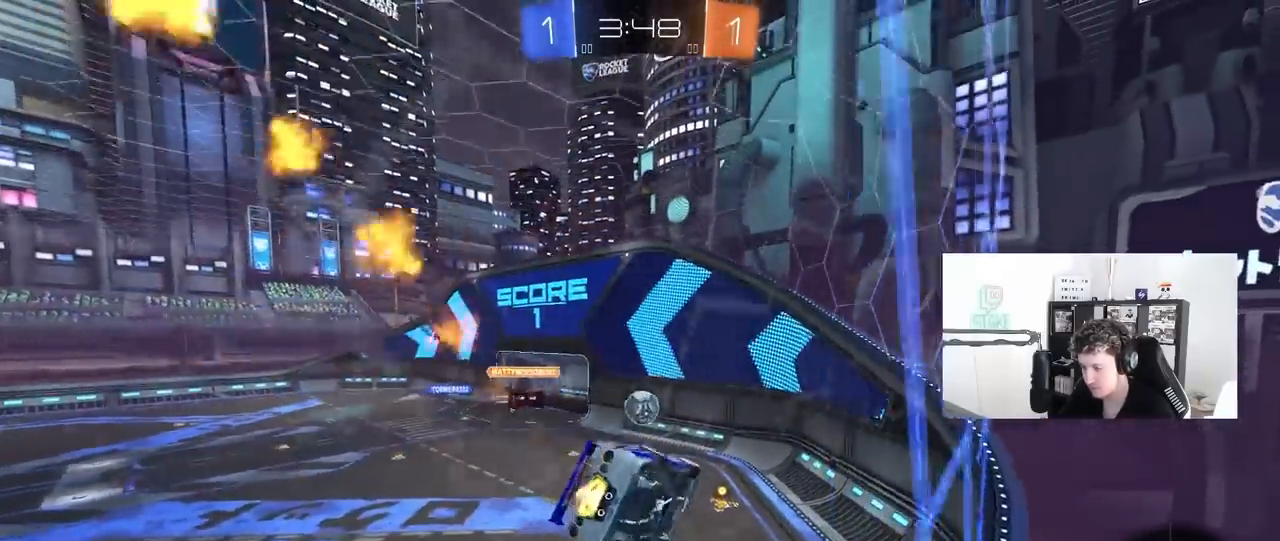
{"keys": ["w"], "mouse": ["left", "right"], "mouse_move": "still", "events": [[100, "shift", "up"], [150, "d", "up"], [150, "s", "up"], [283, "w", "down"], [417, "mouse_right", "down"]]}
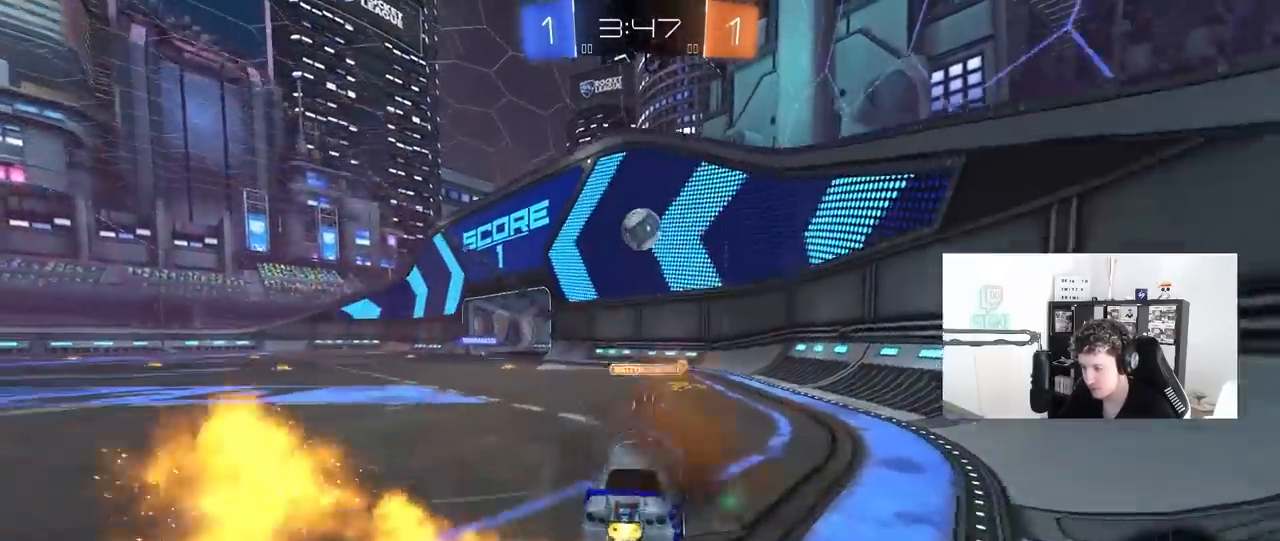
{"keys": ["d", "w"], "mouse": ["left", "right"], "mouse_move": "still", "events": [[67, "a", "down"], [117, "mouse_left", "up"], [117, "mouse_right", "up"], [433, "a", "up"], [483, "d", "down"], [483, "mouse_left", "down"], [483, "mouse_right", "down"]]}
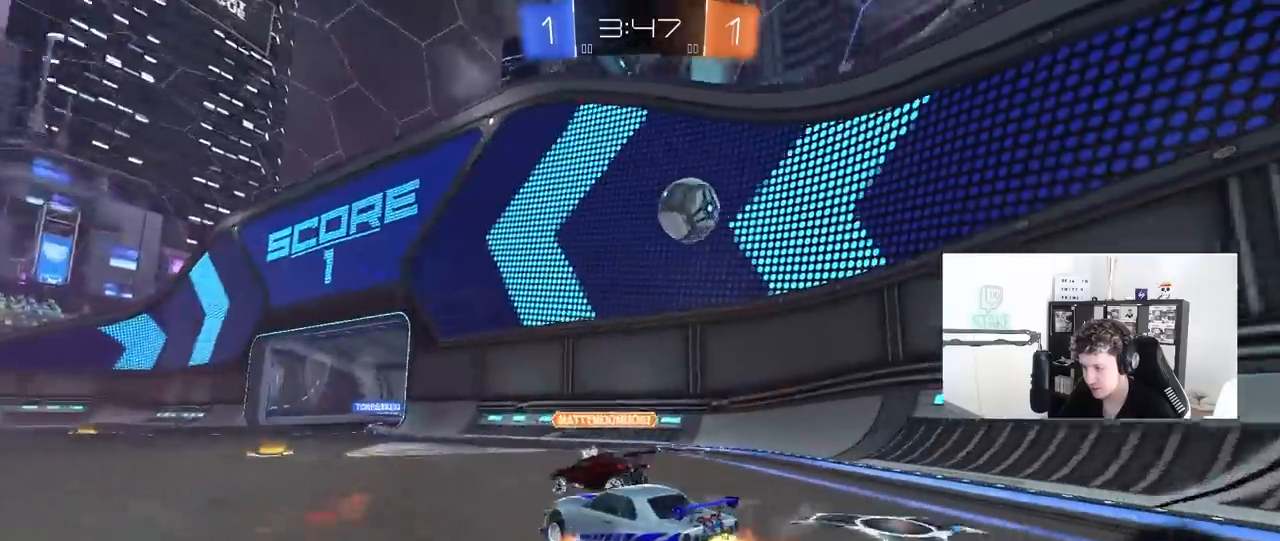
{"keys": ["a", "shift", "w"], "mouse": [], "mouse_move": "still", "events": [[83, "a", "down"], [83, "mouse_right", "up"], [83, "shift", "down"], [133, "d", "up"], [167, "mouse_right", "down"], [367, "mouse_left", "up"], [367, "mouse_right", "up"]]}
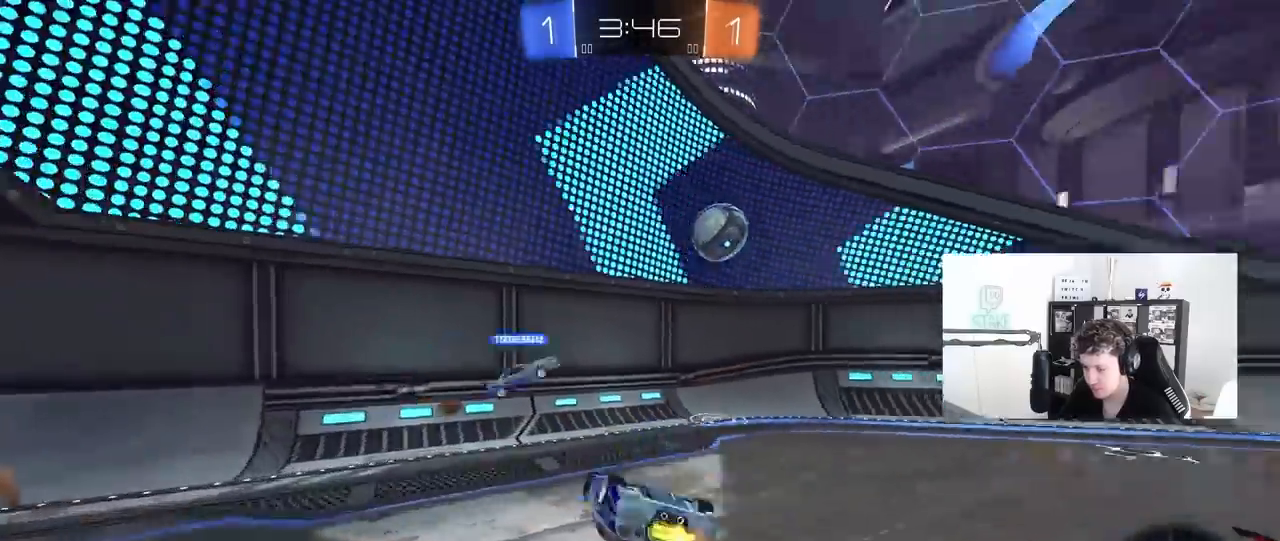
{"keys": ["a", "w"], "mouse": [], "mouse_move": "still", "events": [[50, "space", "down"], [50, "w", "up"], [233, "space", "up"], [333, "w", "down"], [383, "shift", "up"]]}
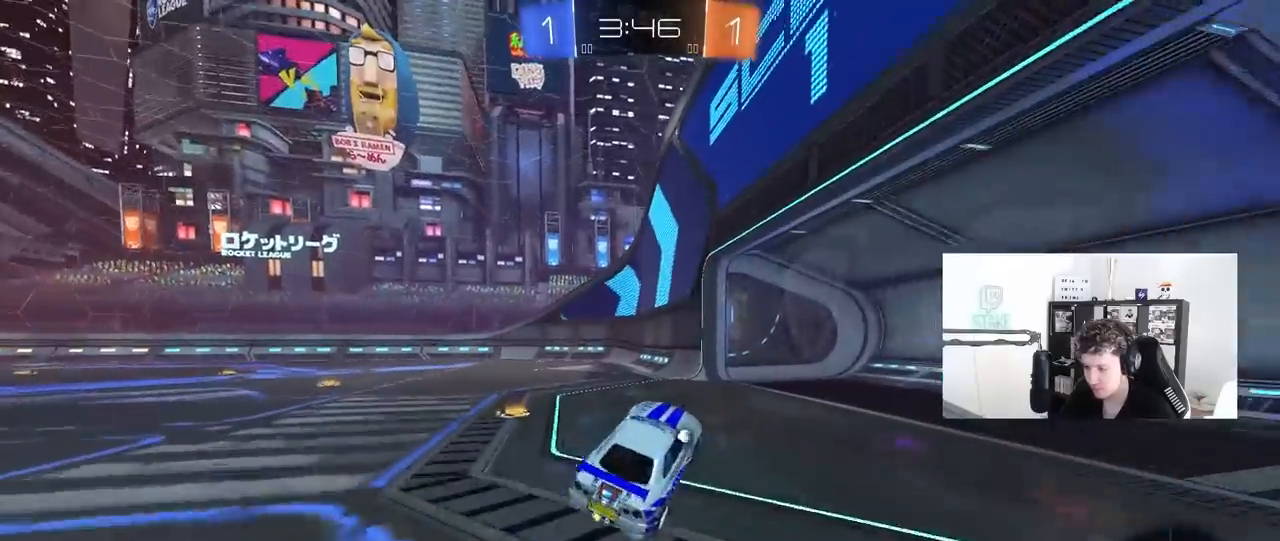
{"keys": ["a", "space", "w"], "mouse": [], "mouse_move": "still", "events": [[17, "a", "up"], [17, "w", "up"], [200, "a", "down"], [250, "w", "down"], [400, "space", "down"]]}
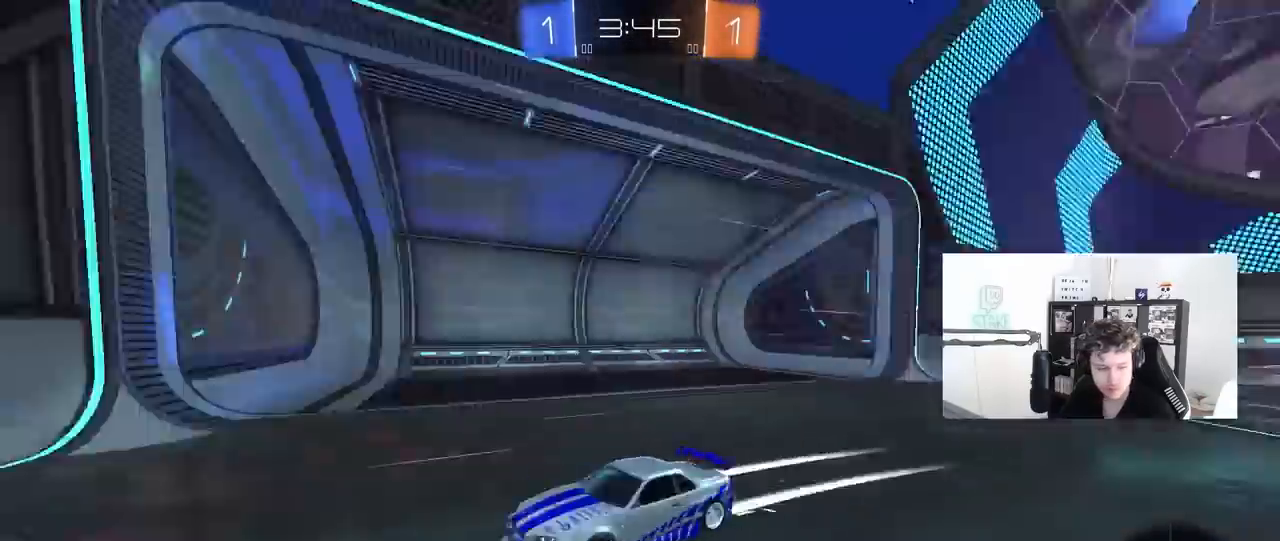
{"keys": ["a", "w"], "mouse": [], "mouse_move": "still", "events": [[33, "shift", "down"], [83, "space", "up"], [167, "shift", "up"]]}
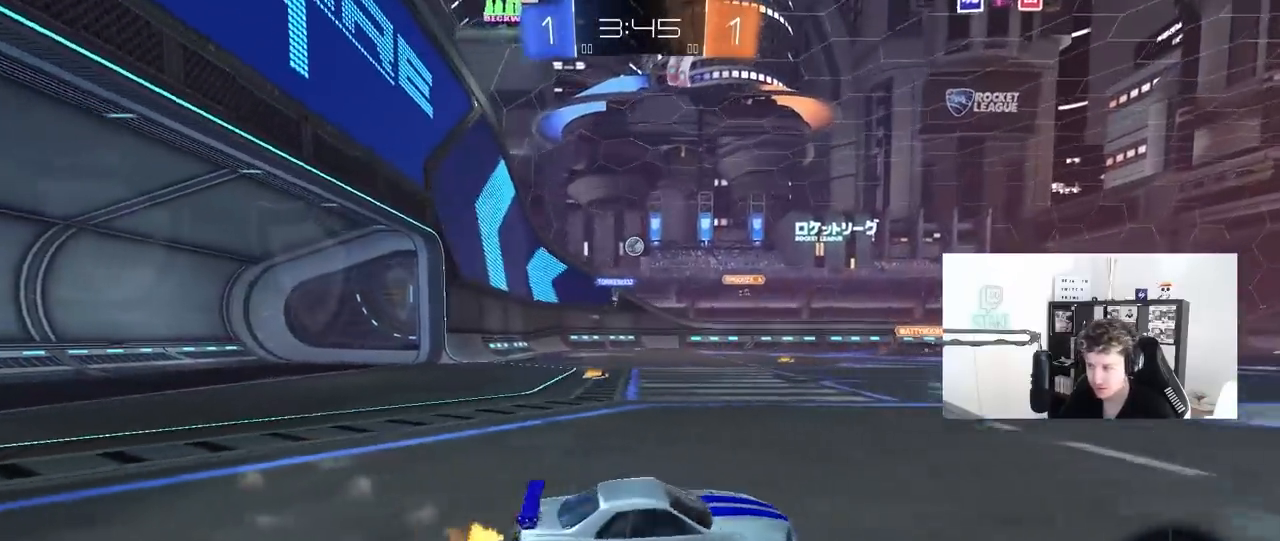
{"keys": ["a", "w"], "mouse": [], "mouse_move": "still", "events": [[100, "shift", "down"], [183, "shift", "up"]]}
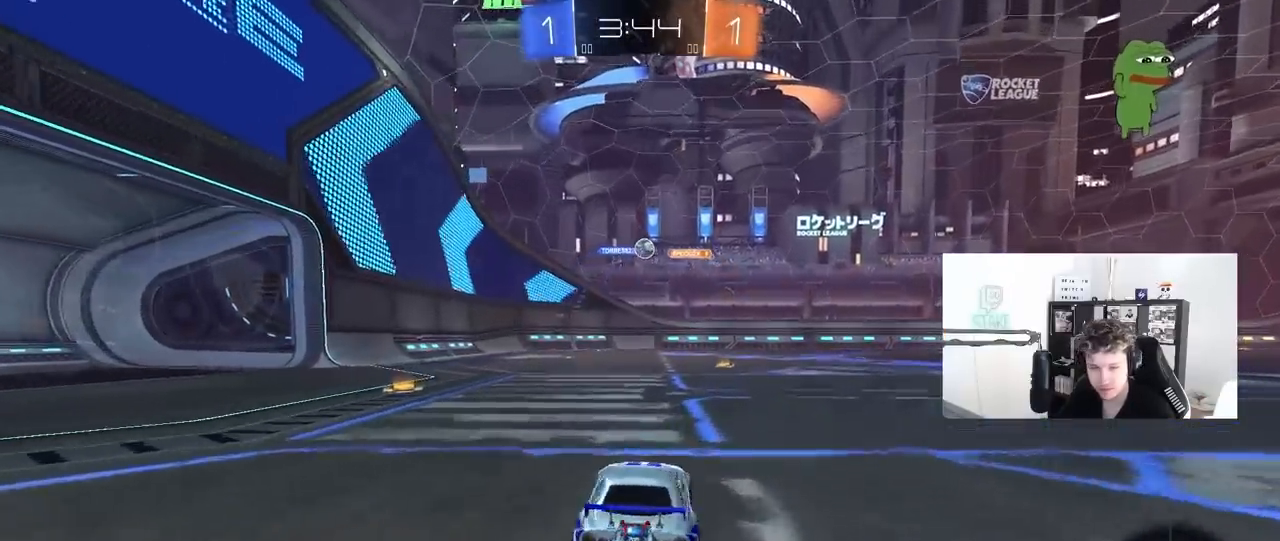
{"keys": ["w"], "mouse": [], "mouse_move": "still", "events": [[400, "a", "up"]]}
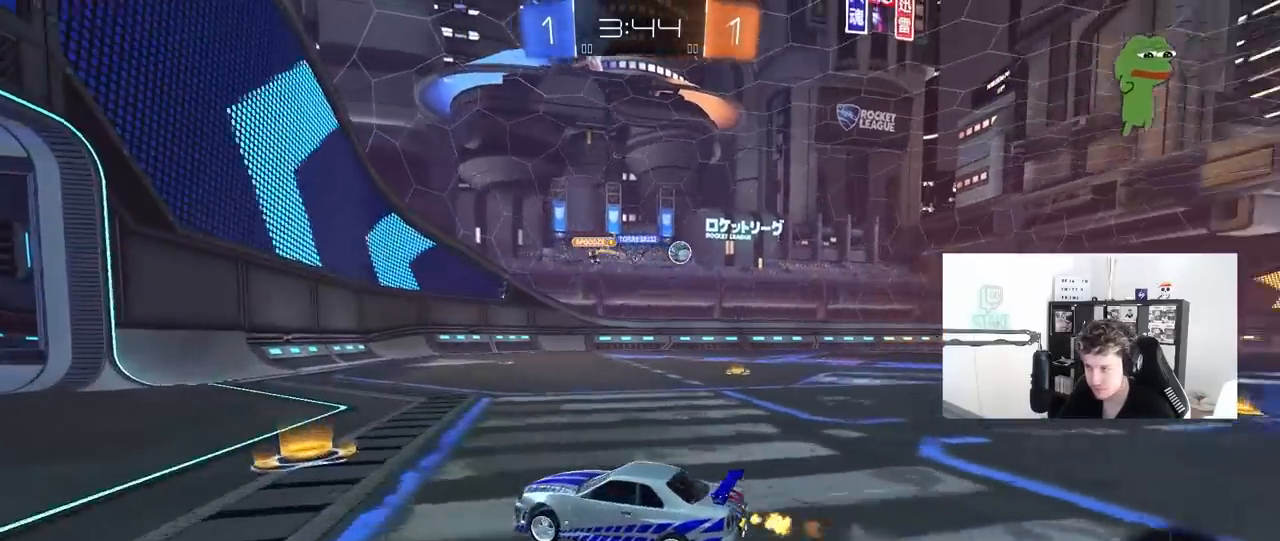
{"keys": ["d", "w"], "mouse": [], "mouse_move": "still", "events": [[83, "d", "down"], [167, "shift", "down"], [317, "shift", "up"]]}
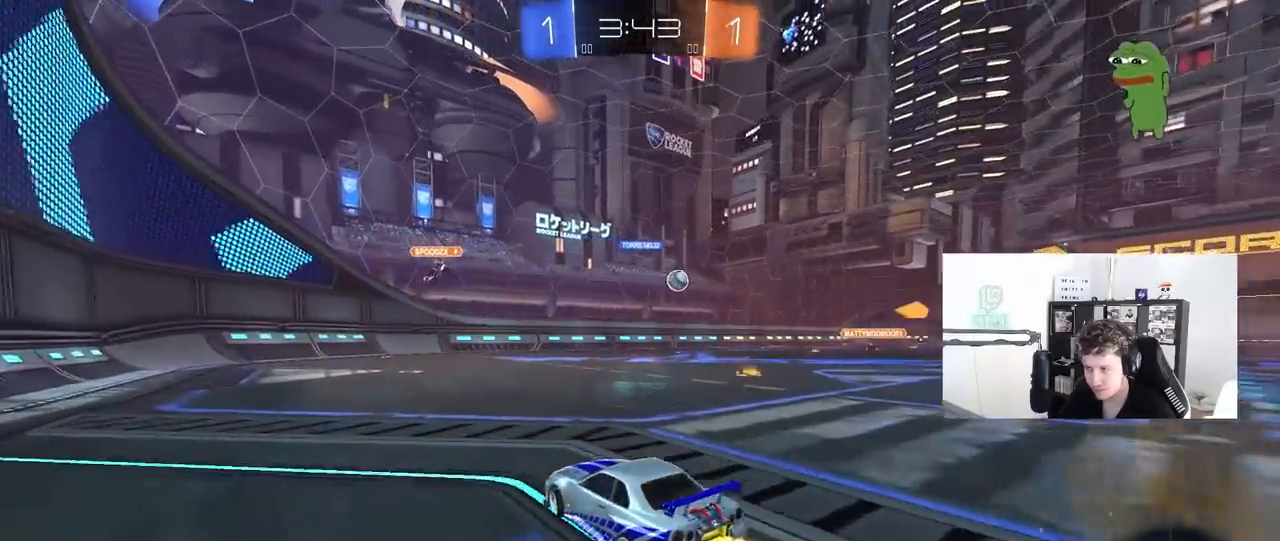
{"keys": ["w"], "mouse": [], "mouse_move": "still", "events": [[333, "d", "up"]]}
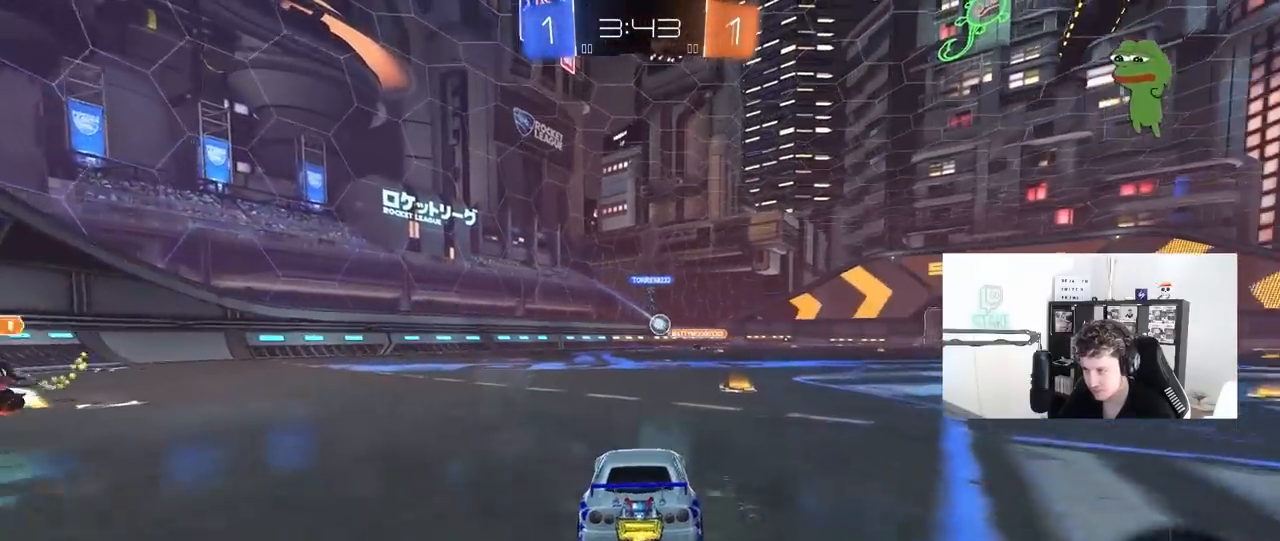
{"keys": ["d", "w"], "mouse": [], "mouse_move": "still", "events": [[117, "d", "down"], [350, "a", "down"], [400, "d", "up"], [400, "shift", "down"], [450, "shift", "up"], [483, "a", "up"], [483, "d", "down"]]}
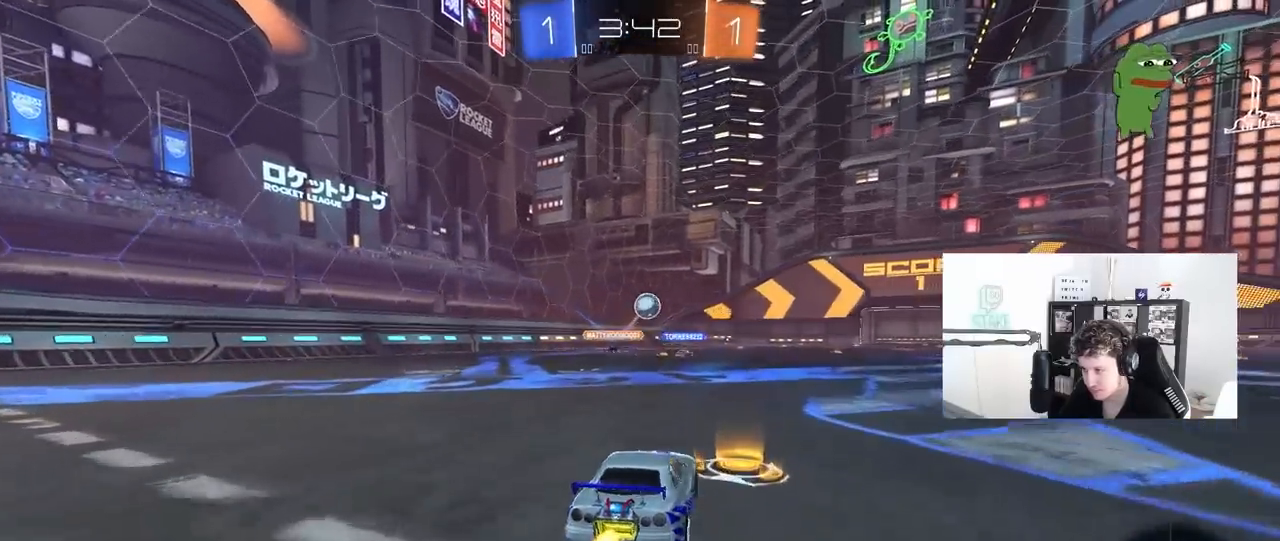
{"keys": [], "mouse": ["left", "right"], "mouse_move": "still", "events": [[183, "d", "up"], [183, "w", "up"], [217, "mouse_right", "down"], [267, "d", "down"], [267, "s", "down"], [417, "mouse_left", "down"], [450, "d", "up"], [450, "mouse_right", "up"], [450, "s", "up"], [500, "mouse_right", "down"]]}
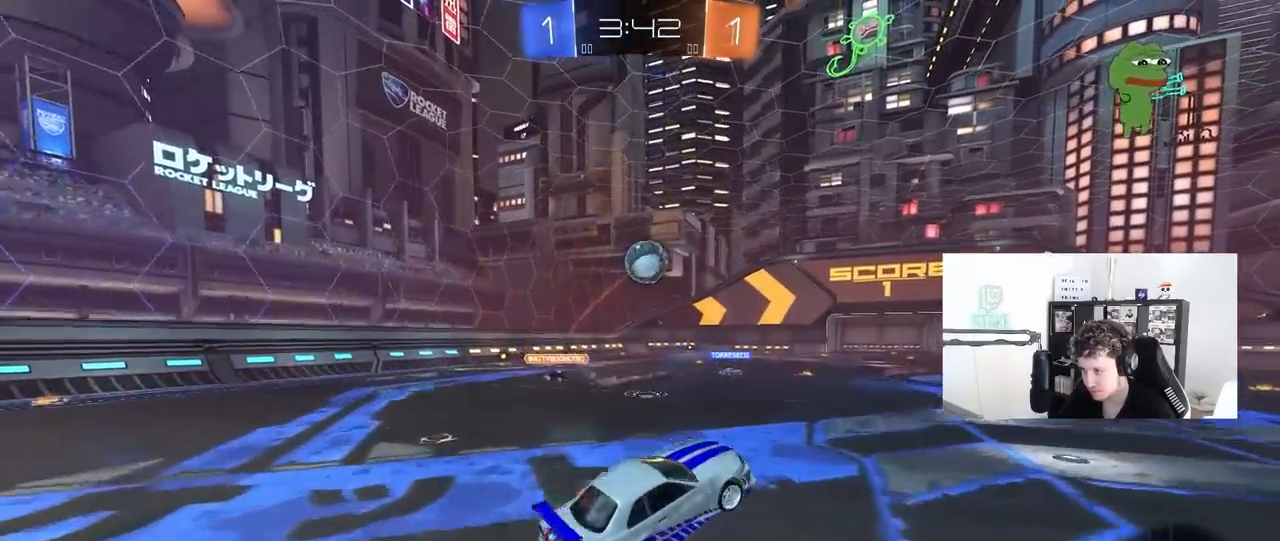
{"keys": ["a"], "mouse": ["left"], "mouse_move": "still", "events": [[50, "a", "down"], [50, "s", "down"], [100, "shift", "down"], [233, "mouse_right", "up"], [233, "s", "up"], [467, "shift", "up"]]}
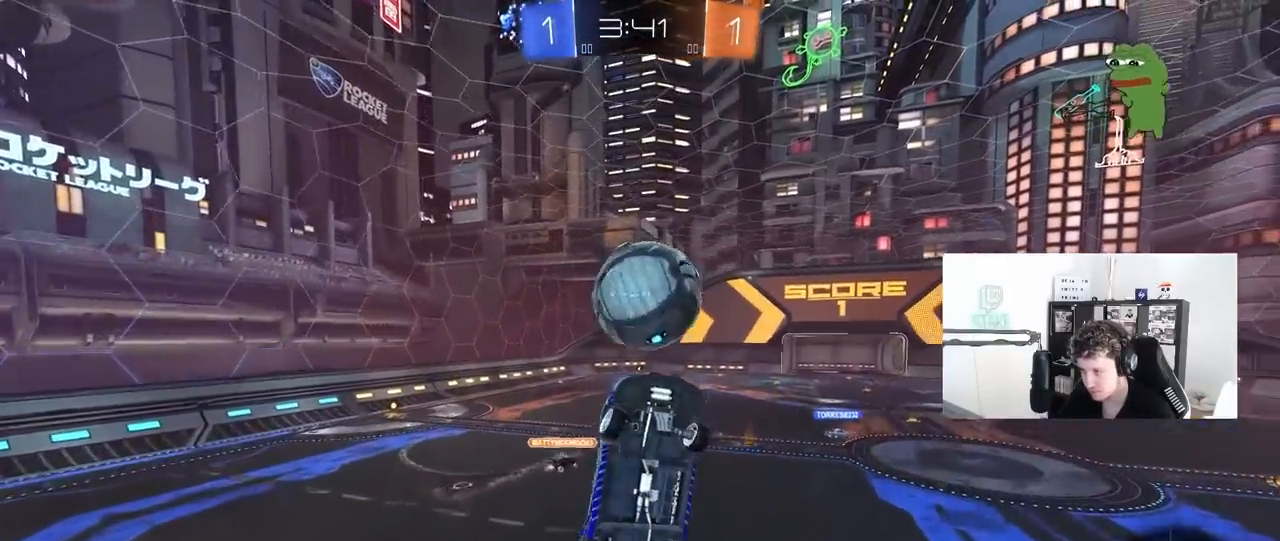
{"keys": ["d", "s"], "mouse": [], "mouse_move": "still", "events": [[17, "s", "down"], [67, "d", "down"], [117, "a", "up"], [167, "mouse_left", "up"]]}
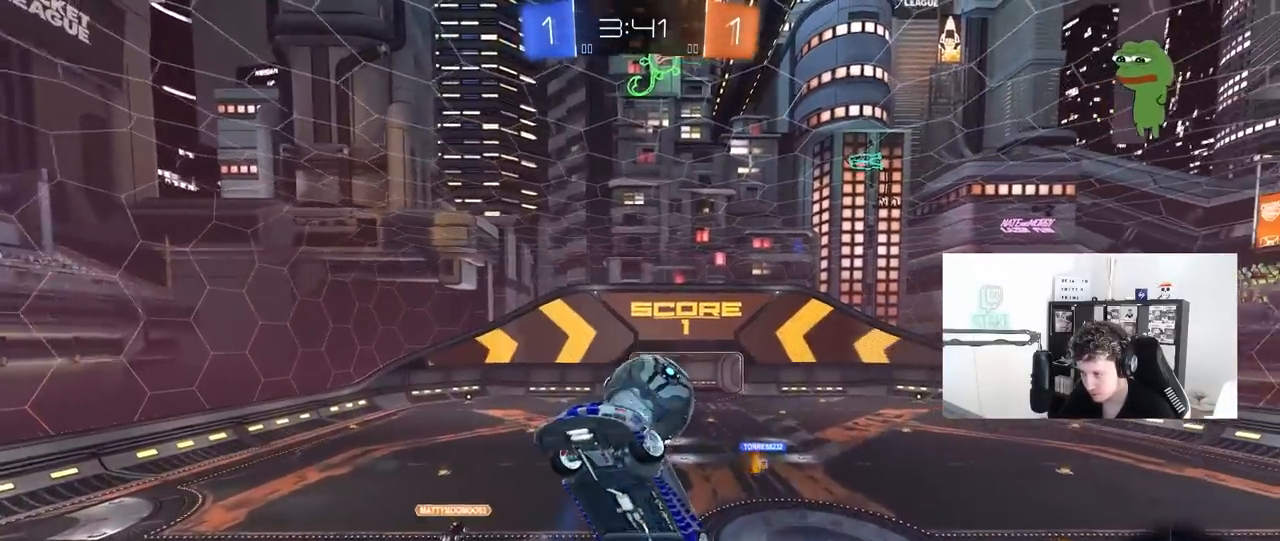
{"keys": ["a", "shift", "w"], "mouse": [], "mouse_move": "still", "events": [[217, "s", "up"], [267, "a", "down"], [267, "d", "up"], [267, "shift", "down"], [367, "w", "down"]]}
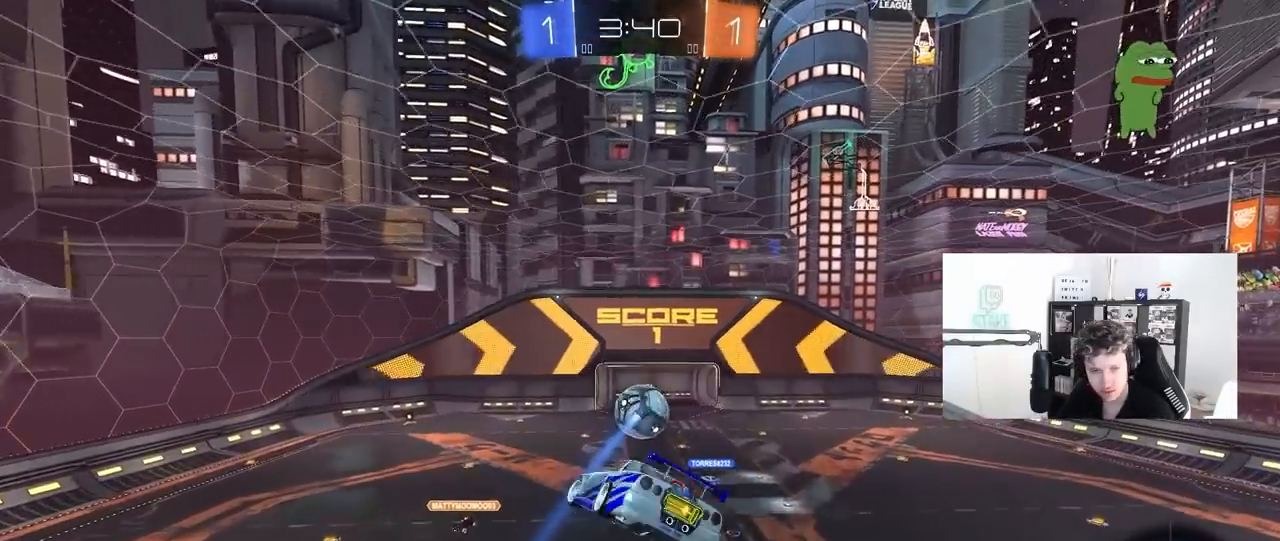
{"keys": ["a", "s", "shift"], "mouse": [], "mouse_move": "still", "events": [[150, "w", "up"], [283, "s", "down"]]}